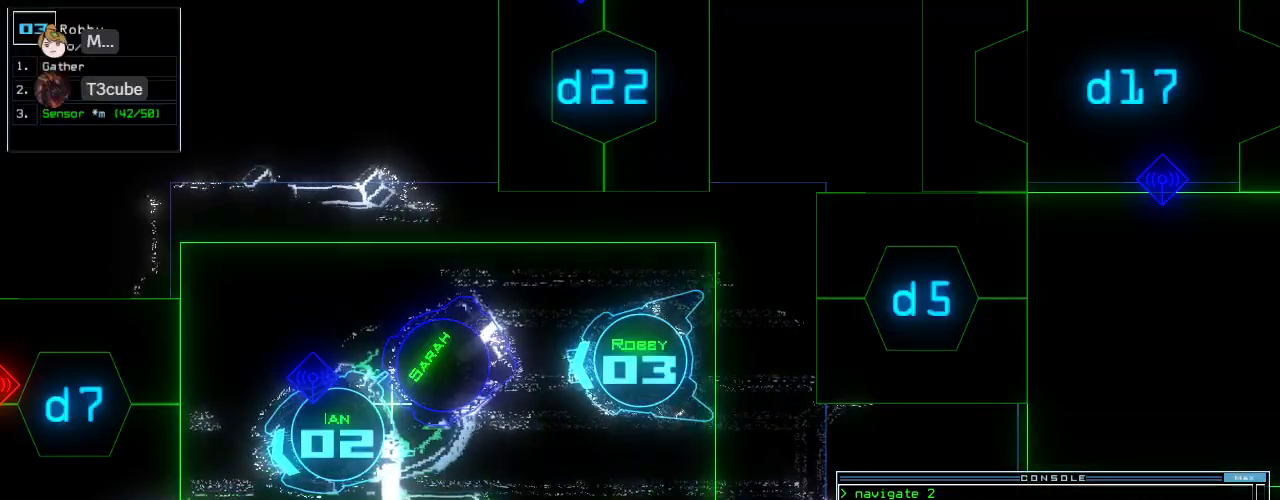
Gameplay with keyboard; each line is a JSON object with the keys held at the frame after it. "events" lists presses ("down") and releases ("up") of ".", "0", "1", "2", "3", "4", "5", "6", "7", "8", "9", "a", "b", "backspace", "c", "caps_lock", "comma", "ctrl_l", "ctrl_r", "d", "down", "e", "equals", "escape", "f", "f10", "g", "i", "j", "k", "l", "left", "m", "minus", "n", "o", "p", "q", "quote", "r", "return", "right", "s", "semicolon", "shift_l", "shift_r", "space", "t", "tab", "tilde", "u", "up", "v", "w", "x", "y" and "z" between this image and that frame as [ms after this image, input, new state], when the widget could be followed in between. No other keys are recorded. Mouse input is not recorded. Not read: h.
{"keys": [], "events": [[21, "a", "up"], [42, "space", "up"], [104, "2", "down"], [188, "space", "down"], [208, "2", "up"], [250, "space", "up"]]}
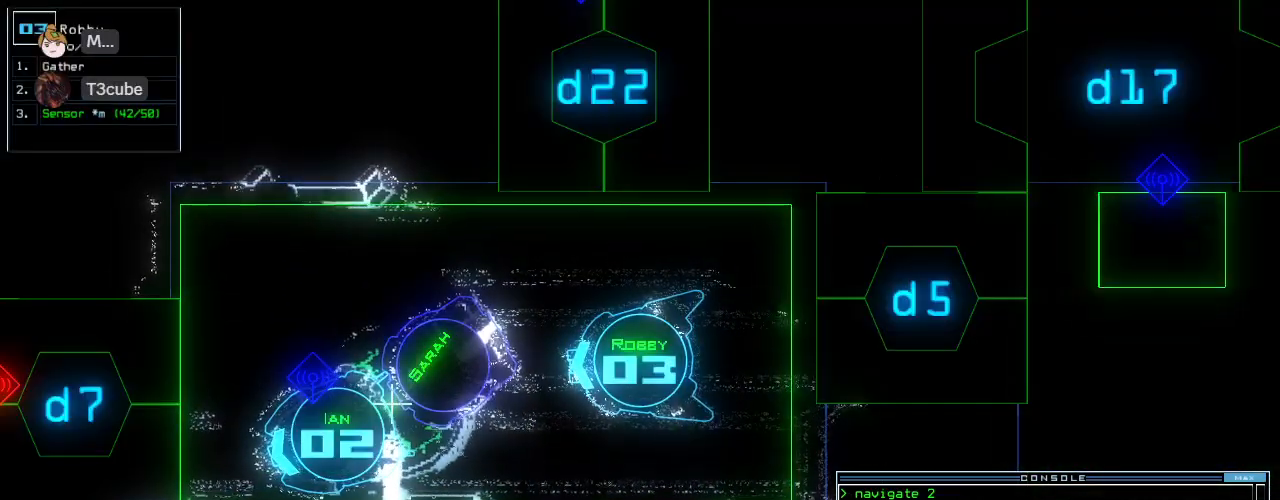
{"keys": ["e", "t"], "events": [[21, "s", "down"], [83, "e", "down"], [188, "e", "up"], [188, "s", "up"], [208, "space", "down"], [312, "space", "up"], [438, "t", "down"], [500, "e", "down"]]}
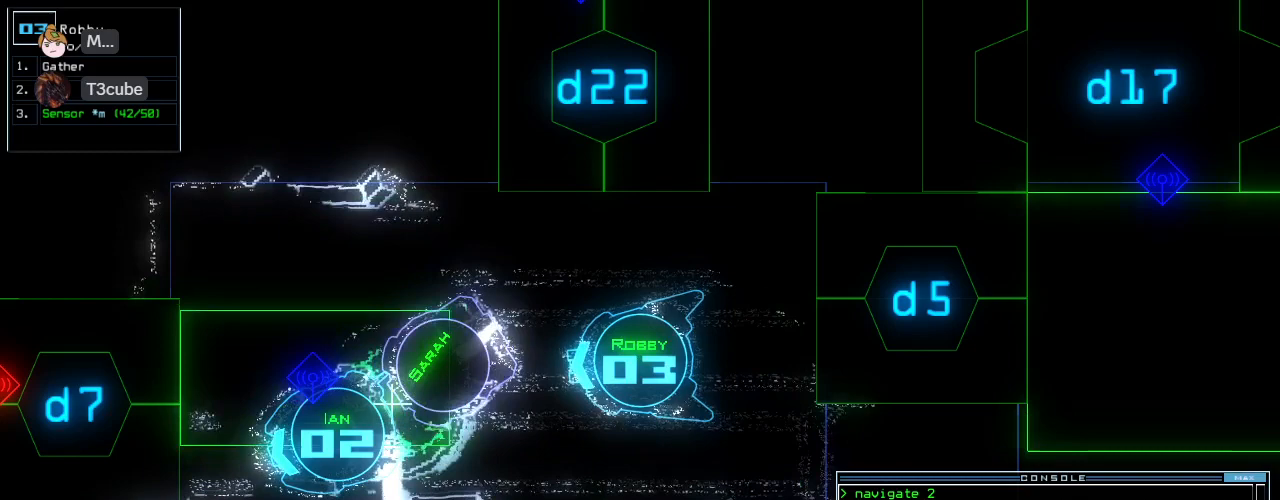
{"keys": [], "events": [[42, "t", "up"], [83, "e", "up"]]}
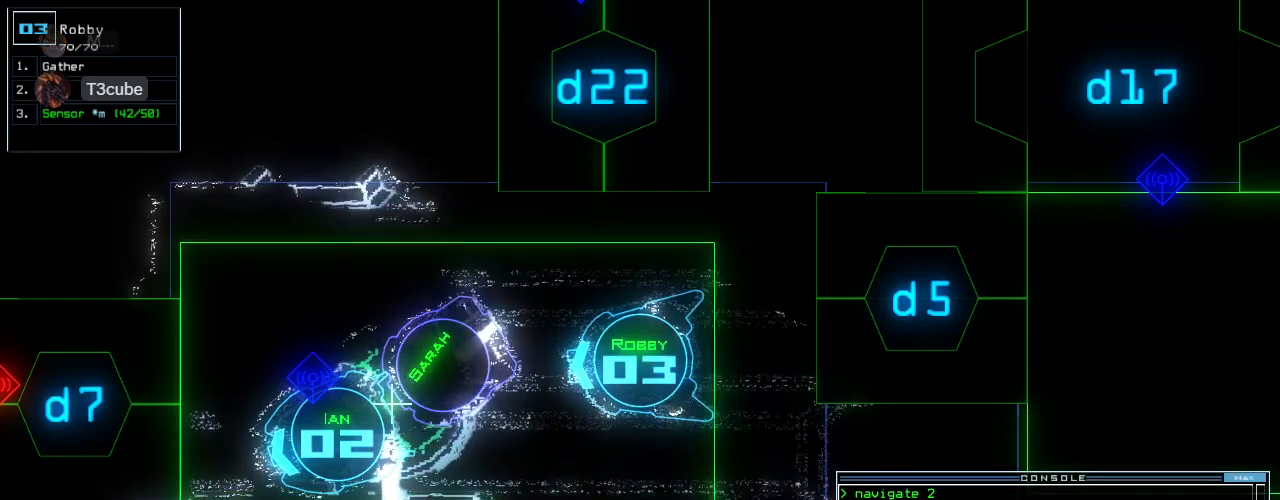
{"keys": [], "events": [[208, "l", "down"], [271, "l", "up"]]}
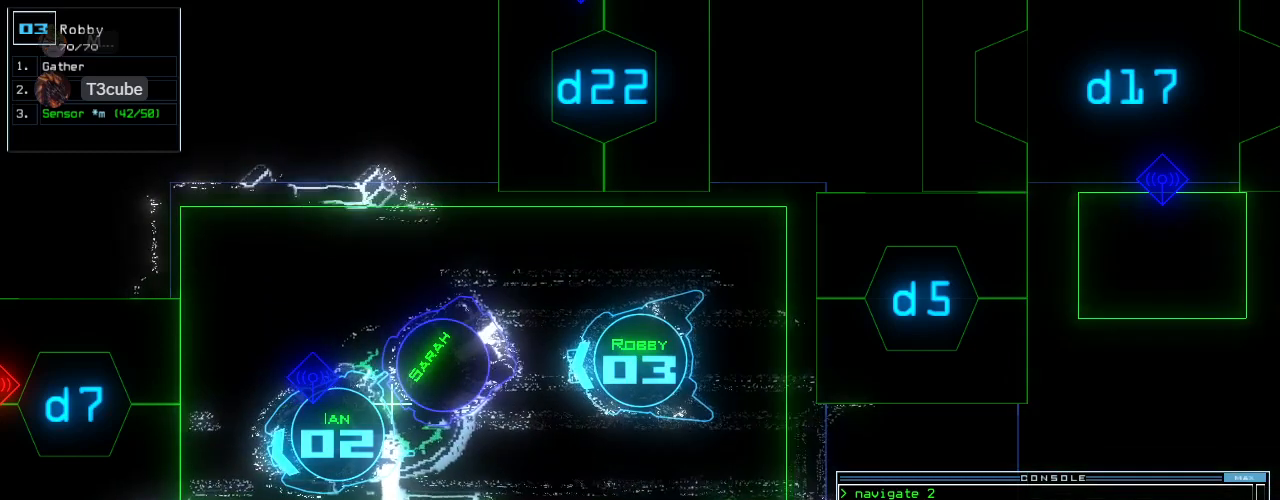
{"keys": ["space"], "events": [[62, "return", "down"], [104, "return", "up"], [458, "space", "down"]]}